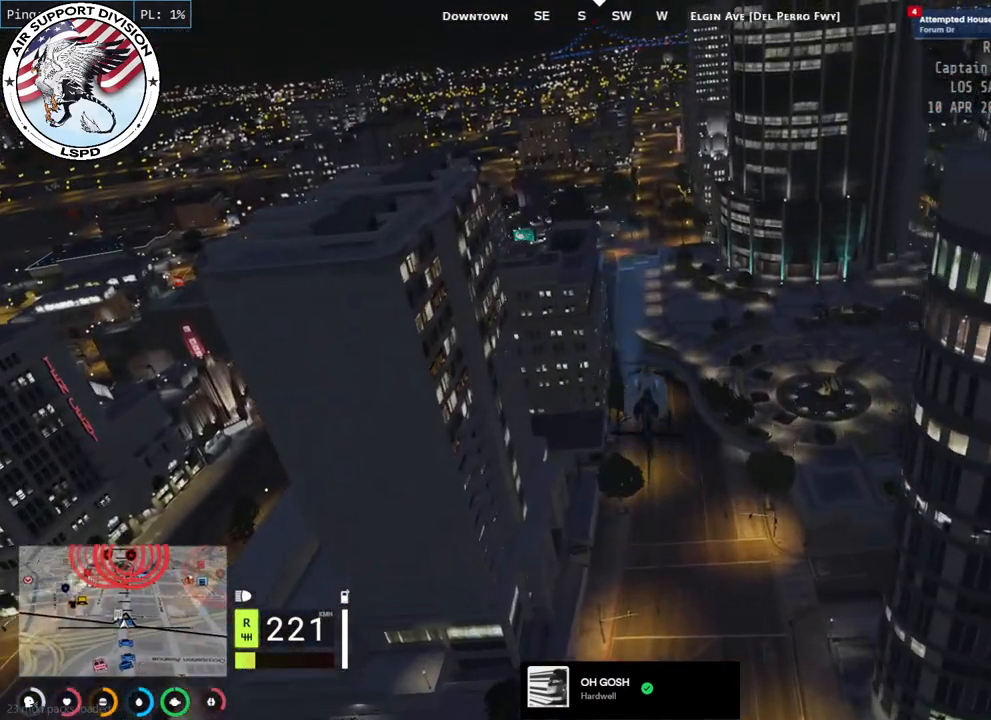
Gameplay with keyboard and mouse; each line is a JSON object with the keys and mouse buttons held at the frame after it. "events" lists presses ("down") and releases ("up") of "a", "ctrl", "d", "e", "q", "s", "shift", "space", "w", "mouse_left", "mouse_wheel", "mouse_right", "mouse_mb4" and "mouse_mb5" between this image and that frame as [ms after this image, input, new state], when the widget could be followed in between. "mouse_left", "mouse_wheel", "mouse_right", "mouse_mb4", "mouse_mb5" = the "left", "wheel", "right", "mb4", "mb5" buttons of the "mouse" list. No other keys are recorded. "wheel" means that the mouse wheel is clicked or scrolled. Mouse movement is not recorded.
{"keys": ["w"], "mouse": ["left"], "events": []}
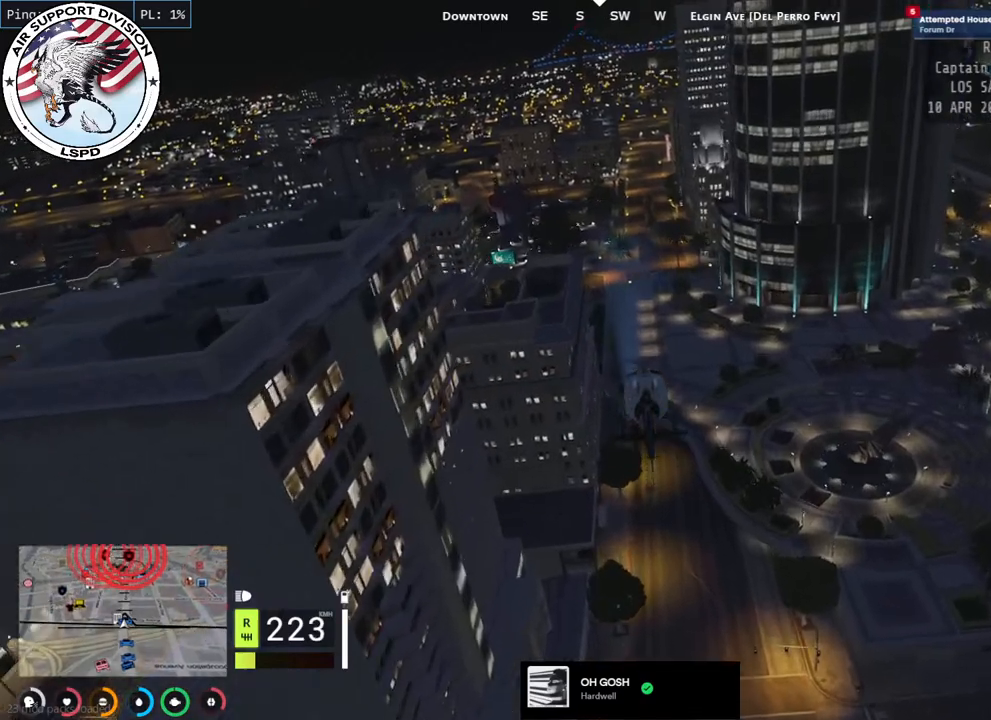
{"keys": ["w"], "mouse": ["left"], "events": []}
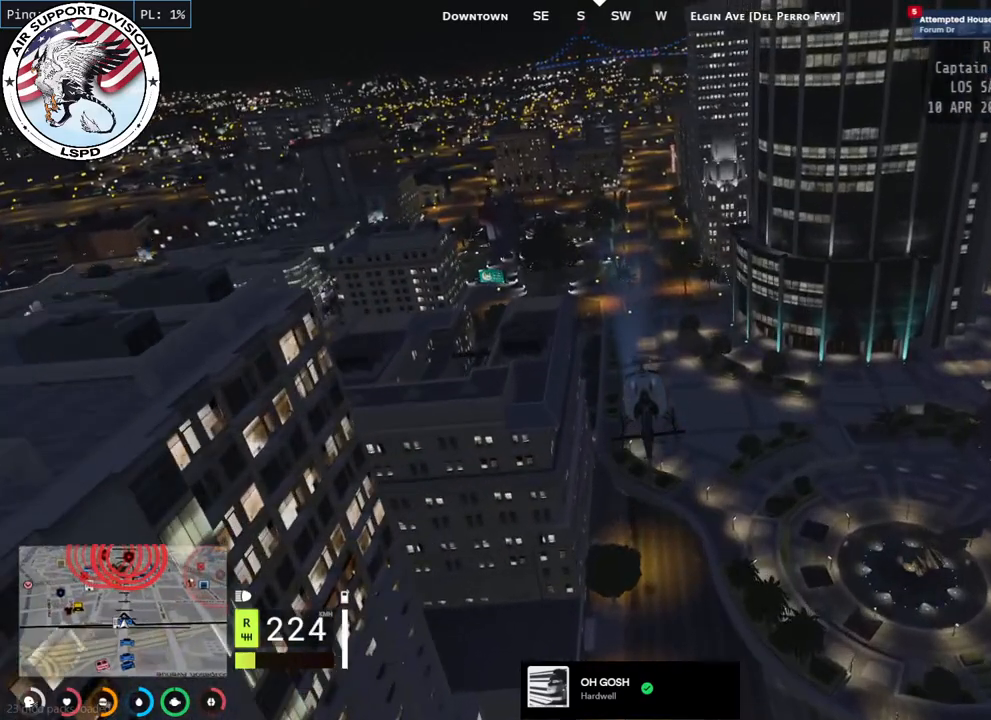
{"keys": ["w"], "mouse": ["left"], "events": []}
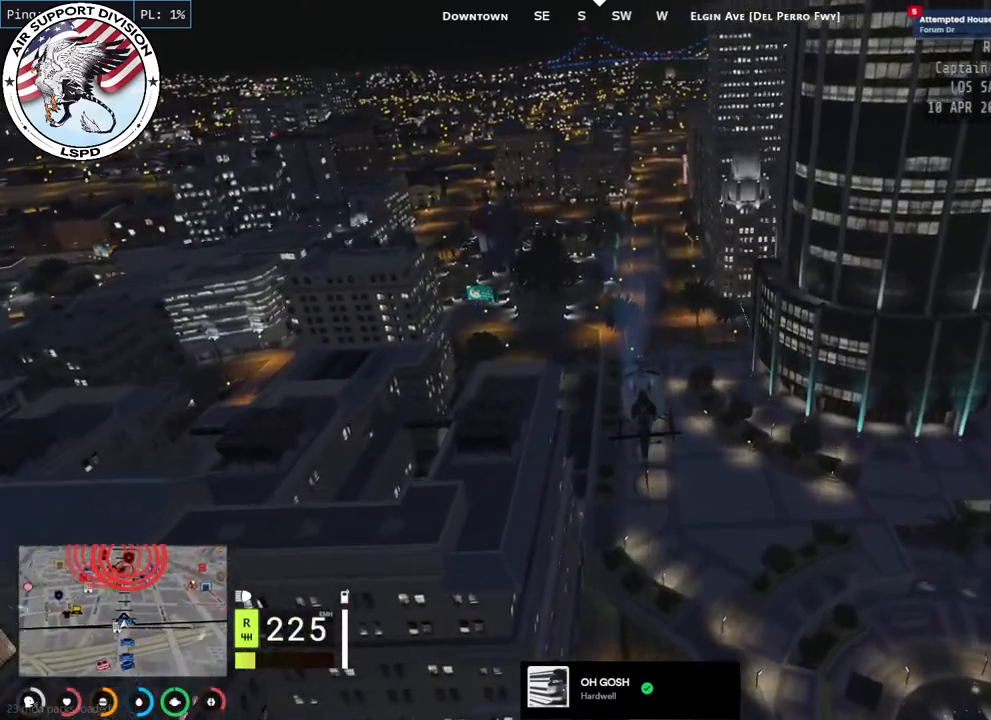
{"keys": ["w"], "mouse": ["left"], "events": []}
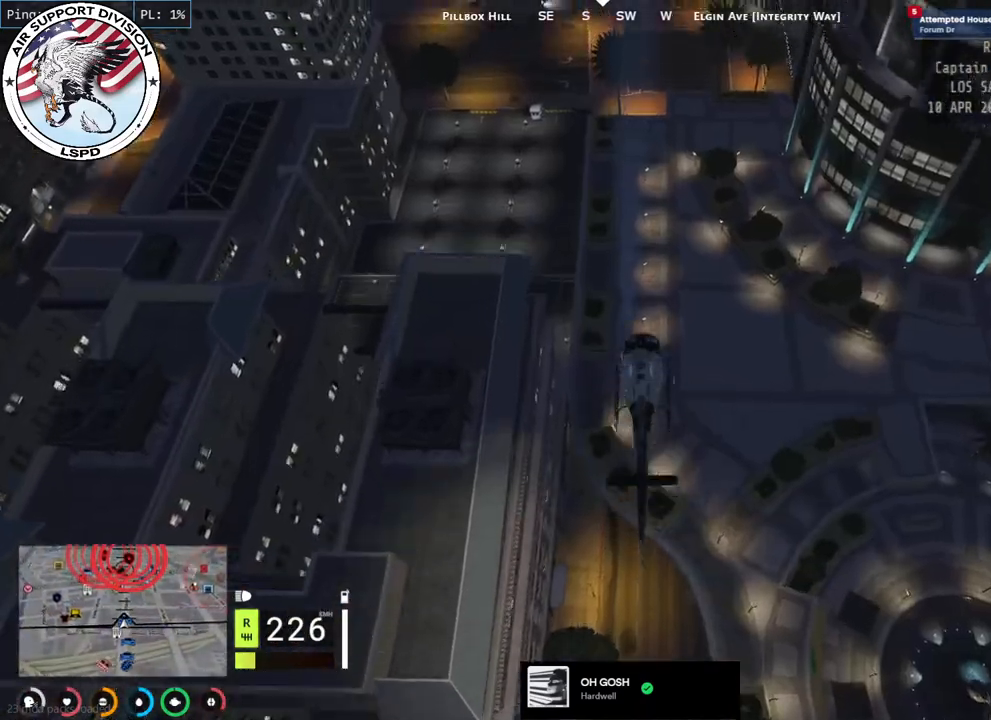
{"keys": ["d", "w"], "mouse": ["left"], "events": [[450, "d", "down"]]}
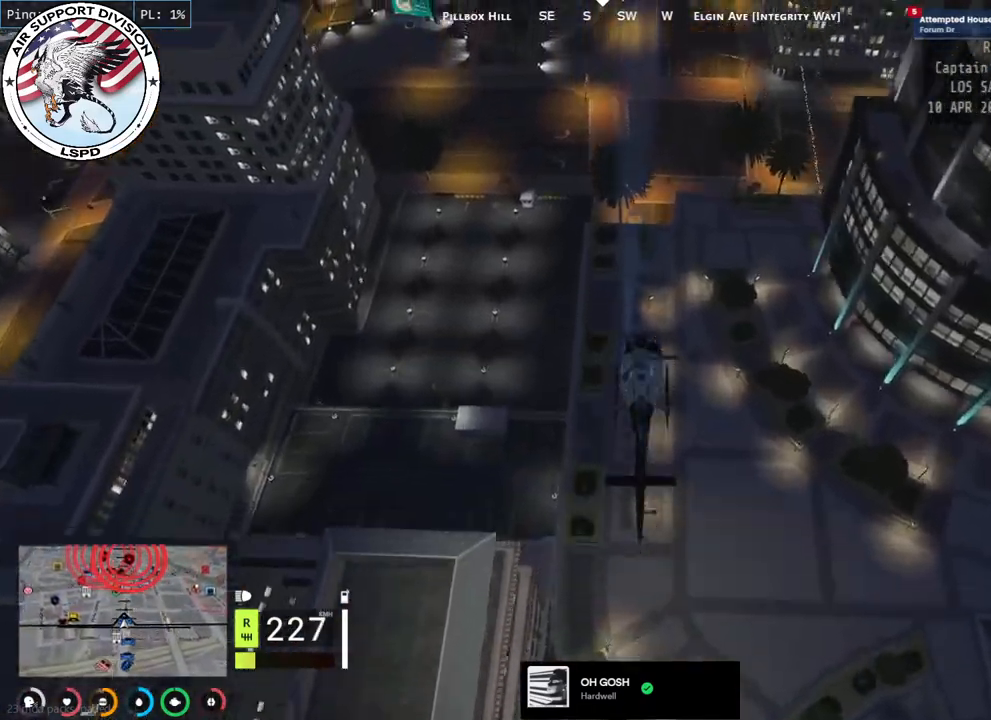
{"keys": ["d", "s"], "mouse": ["left"], "events": [[167, "w", "up"], [467, "s", "down"]]}
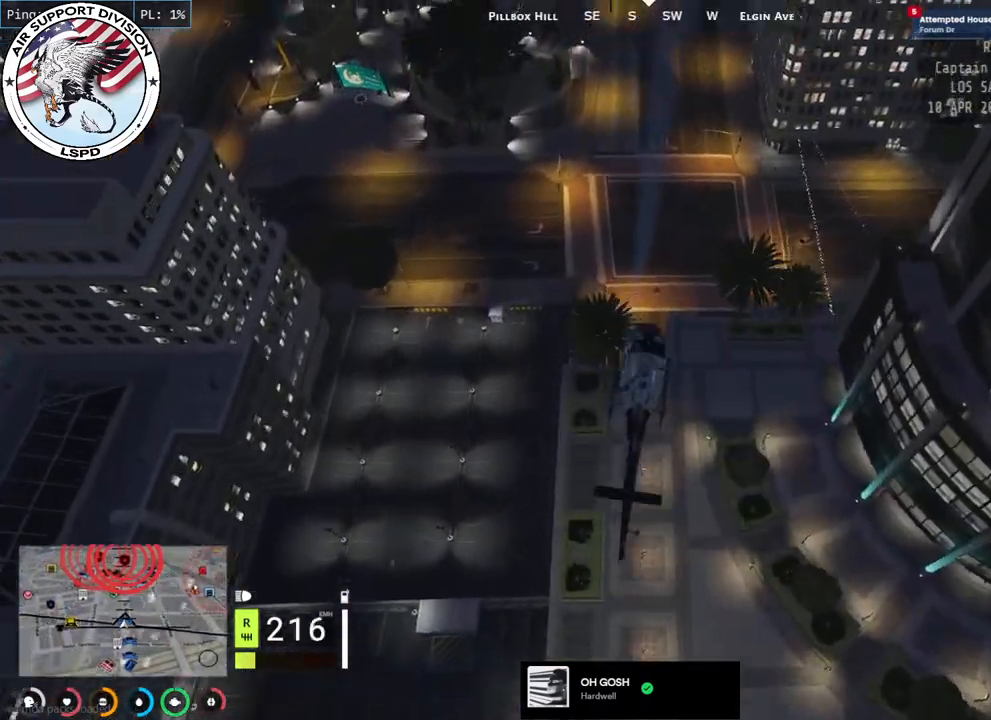
{"keys": ["d", "w"], "mouse": ["left"], "events": [[200, "s", "up"], [434, "w", "down"]]}
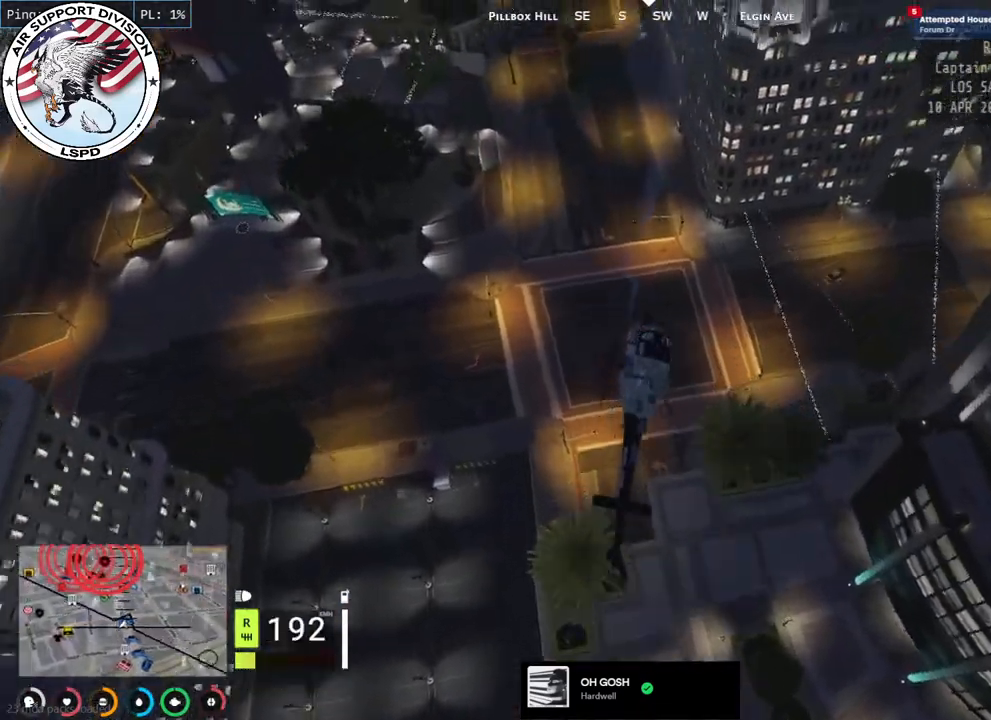
{"keys": ["d", "w"], "mouse": ["left"], "events": []}
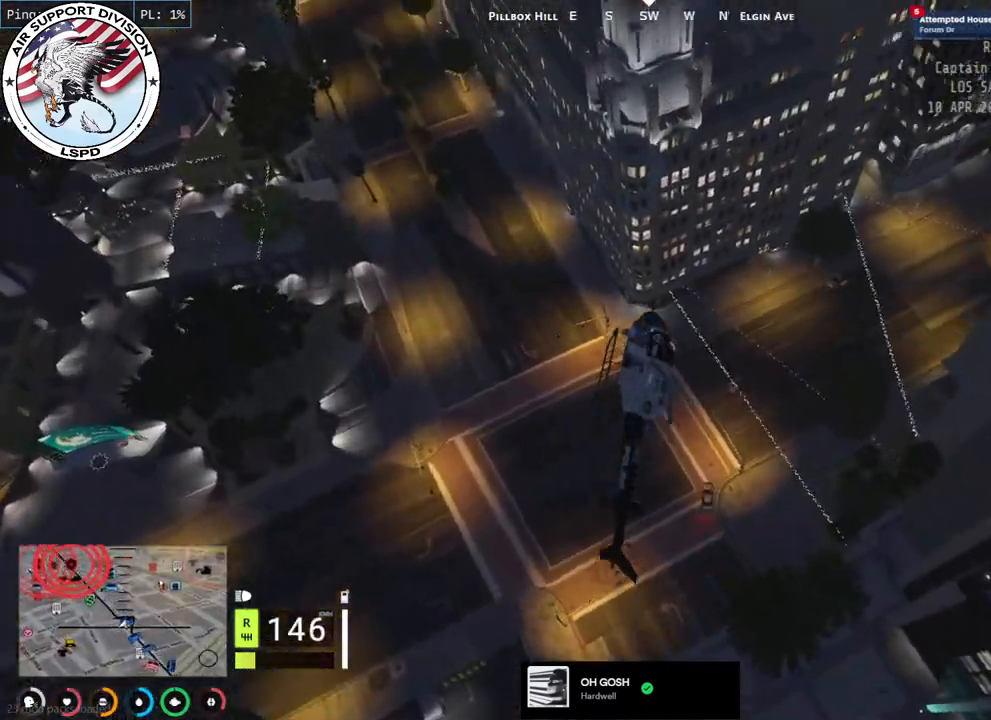
{"keys": ["d", "w"], "mouse": ["left"], "events": []}
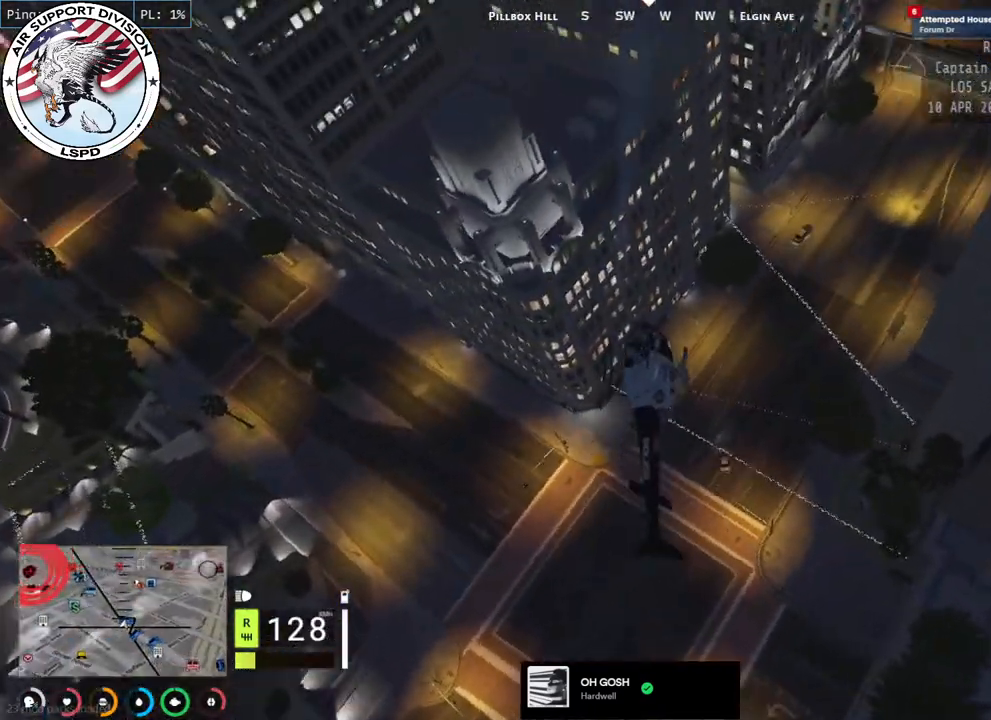
{"keys": ["d", "w"], "mouse": ["left"], "events": []}
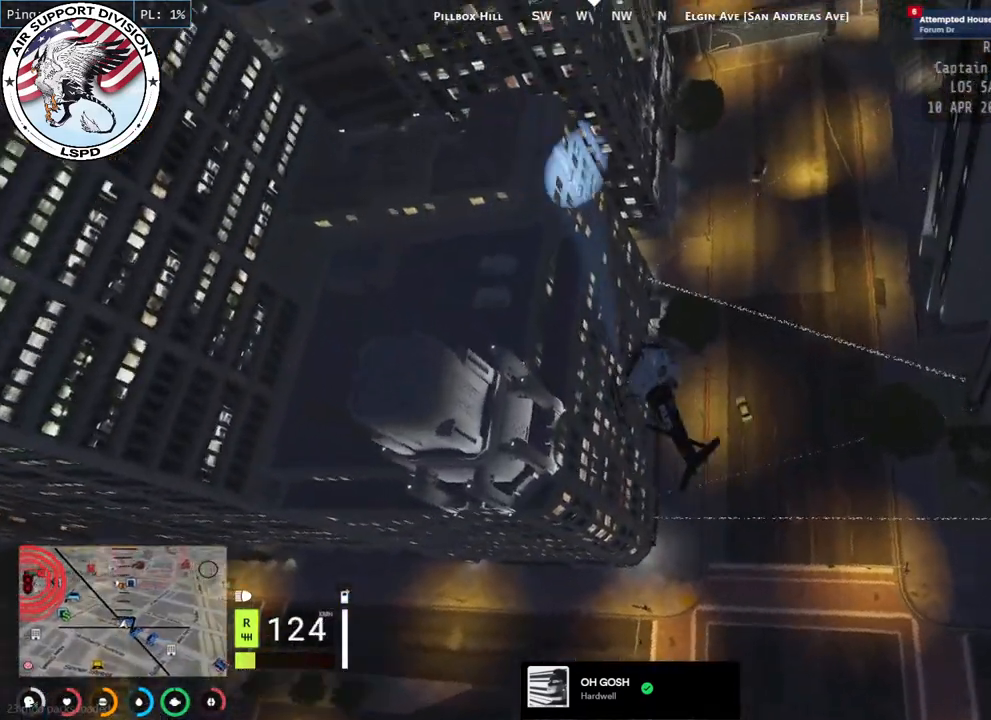
{"keys": ["a", "d", "w"], "mouse": ["left"], "events": [[300, "a", "down"]]}
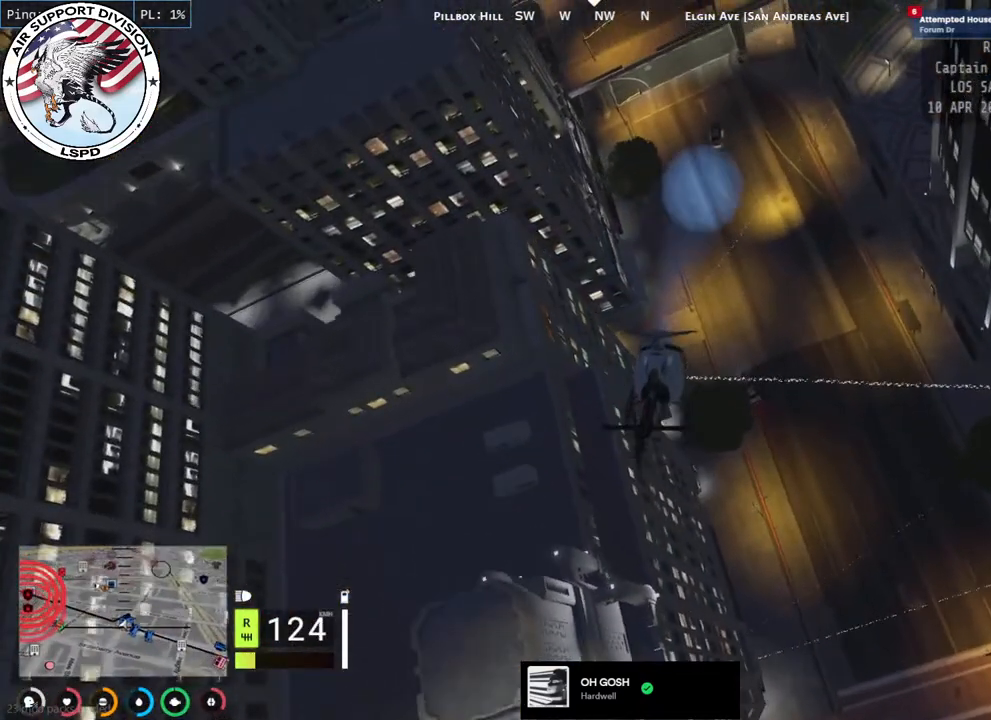
{"keys": ["d", "w"], "mouse": ["left"], "events": [[117, "d", "up"], [317, "d", "down"], [367, "a", "up"]]}
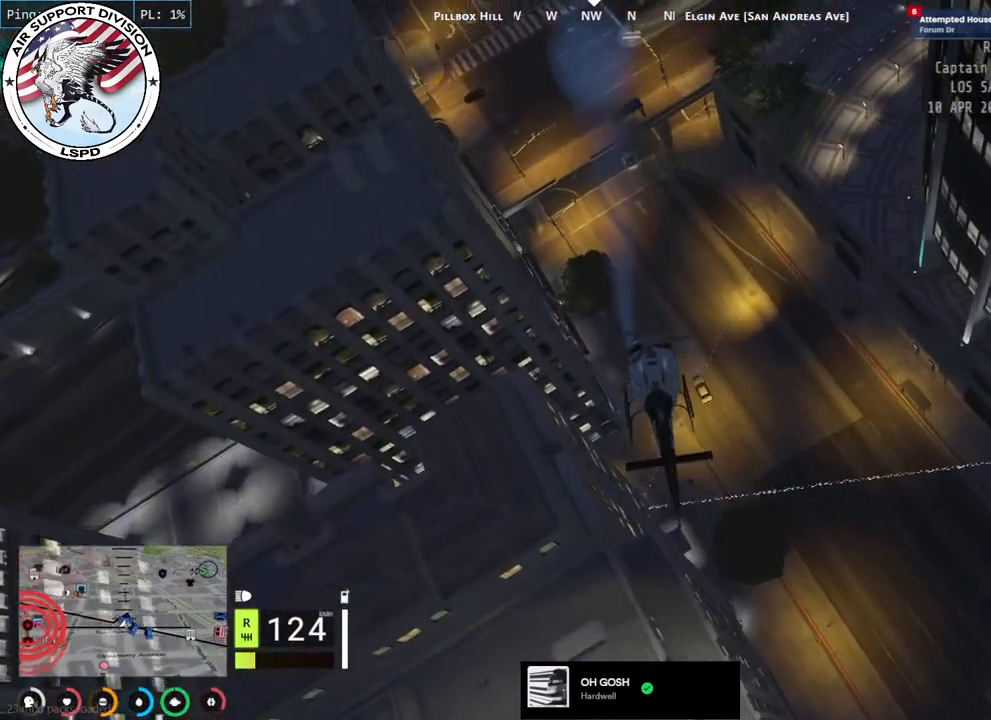
{"keys": ["a", "w"], "mouse": ["left"], "events": [[434, "a", "down"], [434, "d", "up"]]}
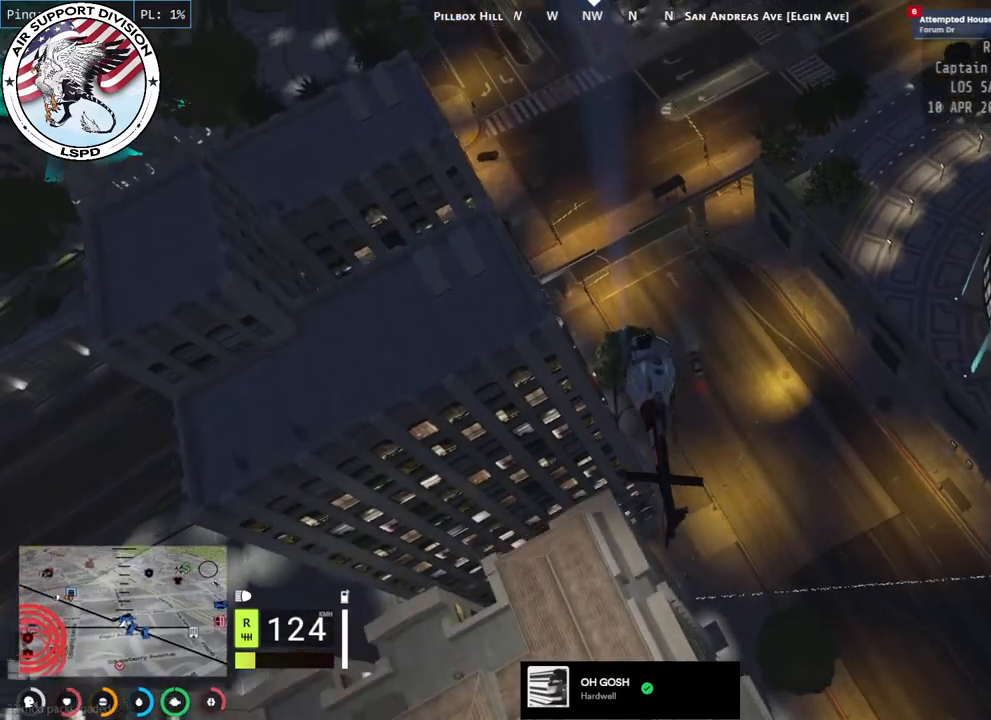
{"keys": ["a", "d", "w"], "mouse": ["left"], "events": [[100, "a", "up"], [200, "d", "down"], [400, "d", "up"], [434, "a", "down"], [500, "d", "down"]]}
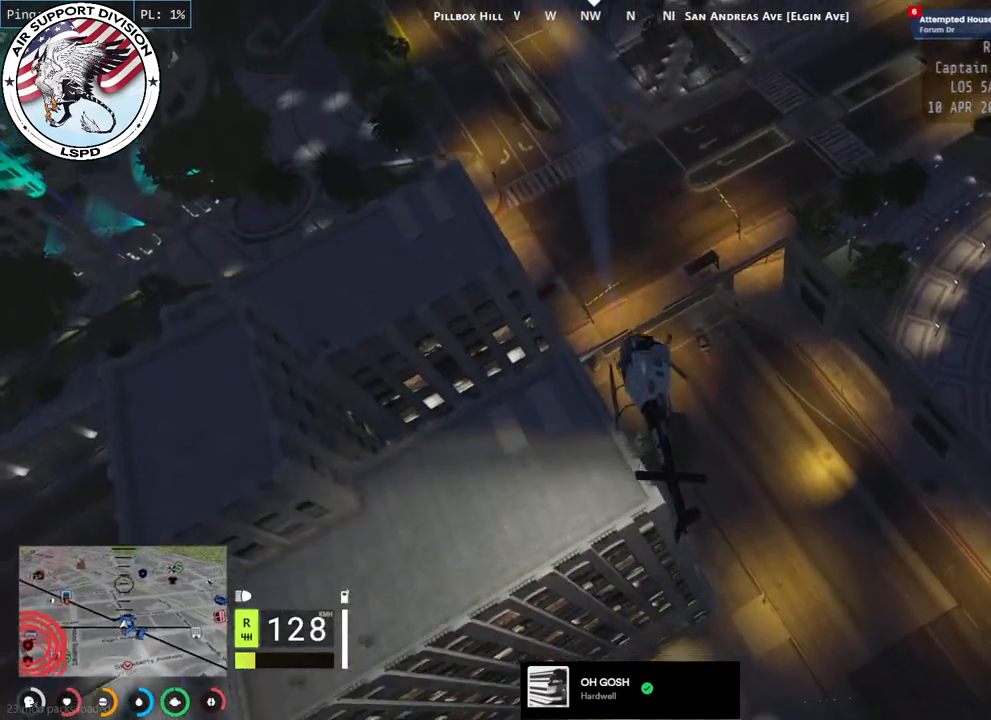
{"keys": ["d", "w"], "mouse": ["left"], "events": [[17, "a", "up"], [200, "a", "down"], [200, "d", "up"], [317, "a", "up"], [467, "d", "down"]]}
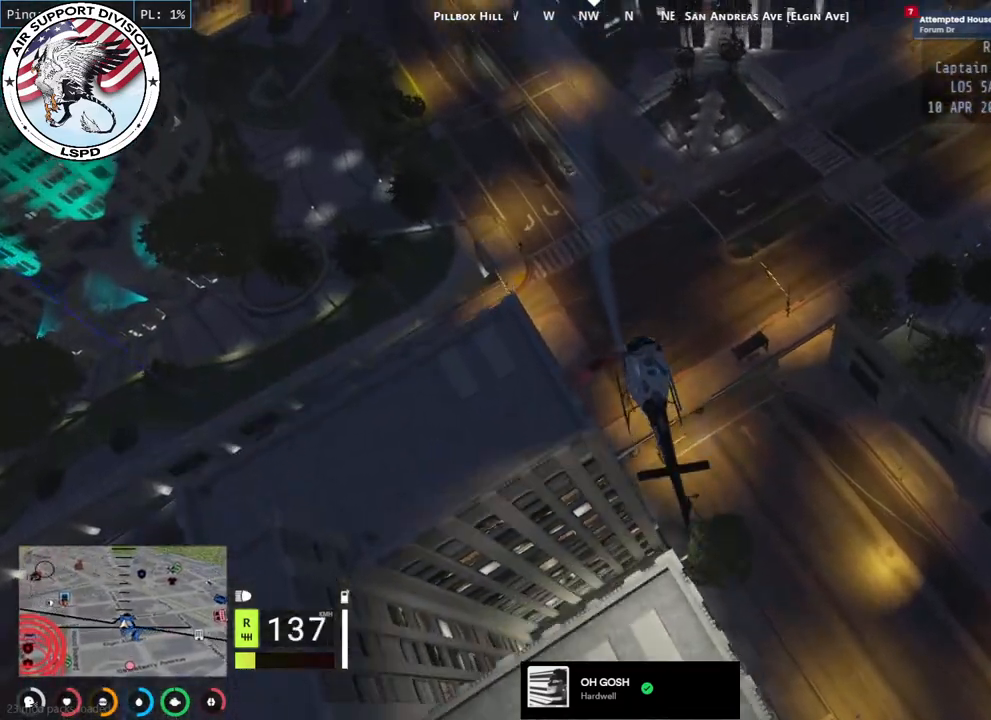
{"keys": ["w"], "mouse": ["left"], "events": [[200, "d", "up"], [217, "a", "down"], [384, "a", "up"]]}
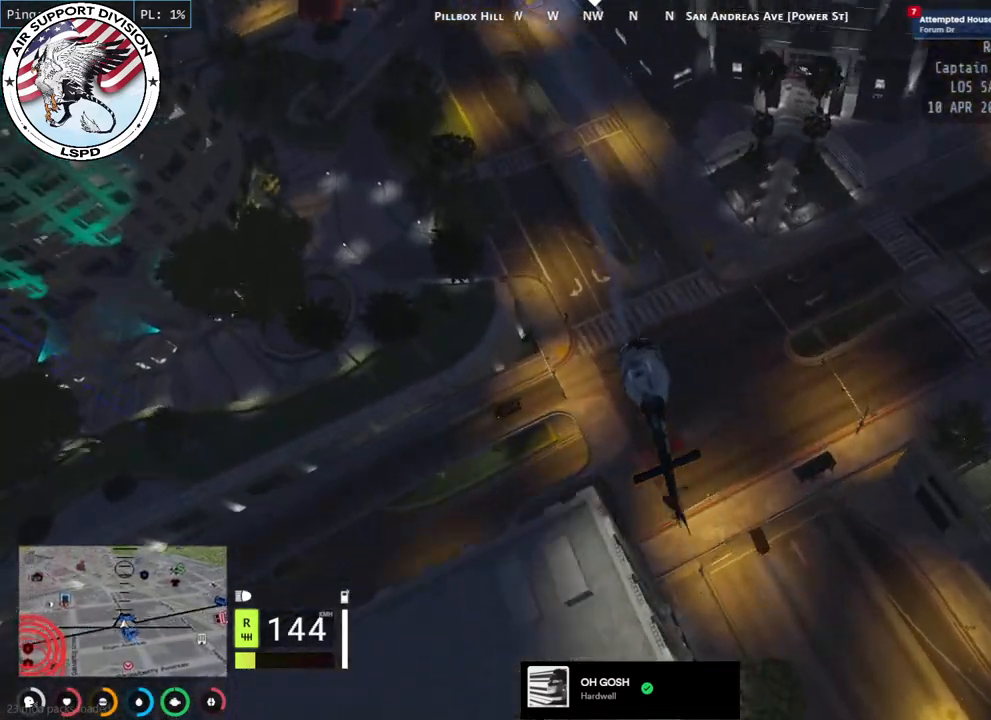
{"keys": ["d", "w"], "mouse": ["left"], "events": [[434, "d", "down"]]}
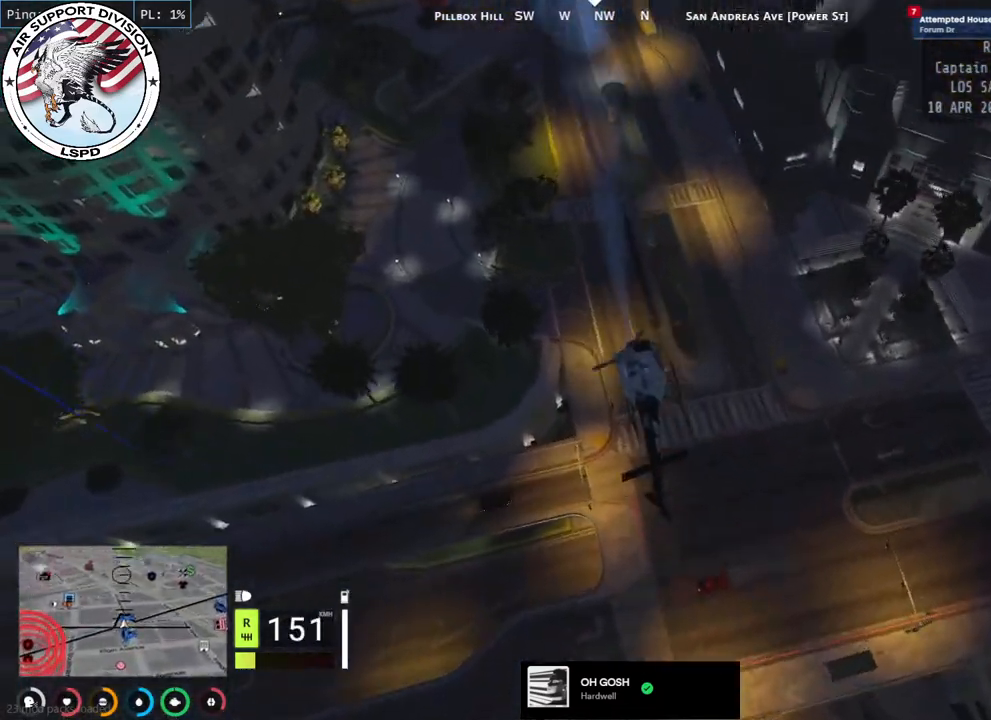
{"keys": ["w"], "mouse": ["left"], "events": [[84, "d", "up"]]}
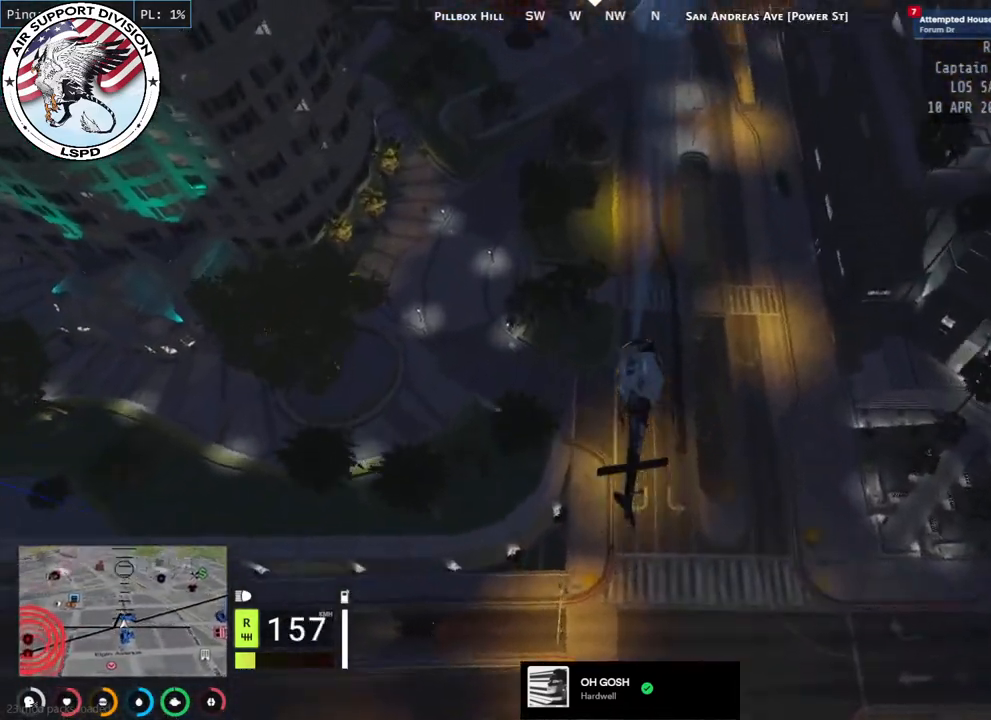
{"keys": ["w"], "mouse": ["left"], "events": [[300, "d", "down"], [484, "d", "up"]]}
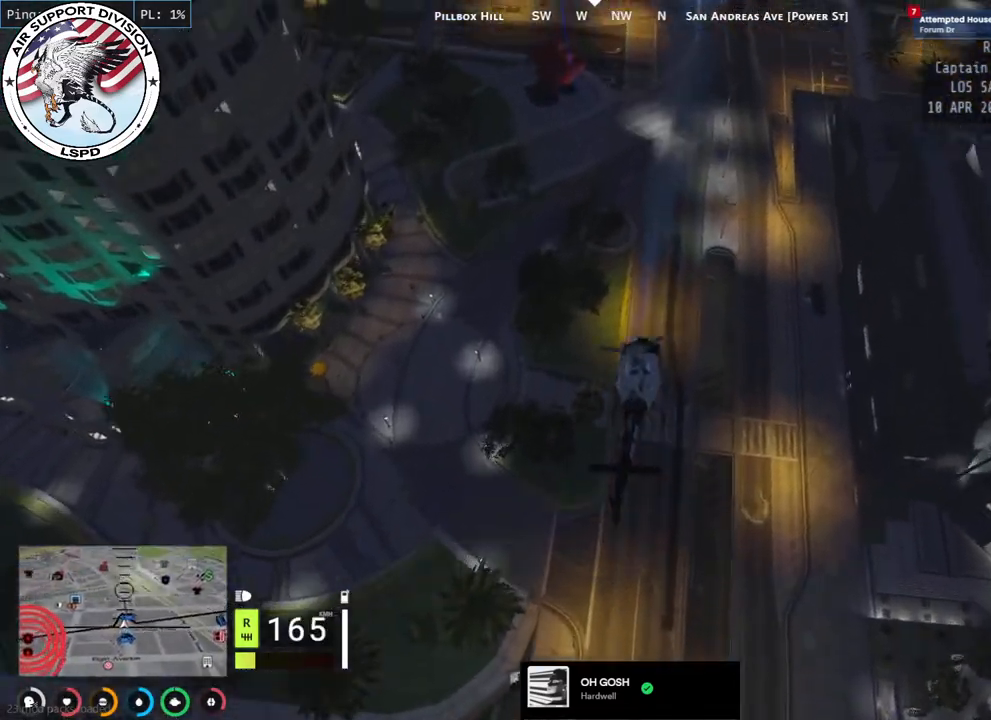
{"keys": ["d", "w"], "mouse": ["left"], "events": [[184, "d", "down"], [300, "d", "up"], [467, "d", "down"]]}
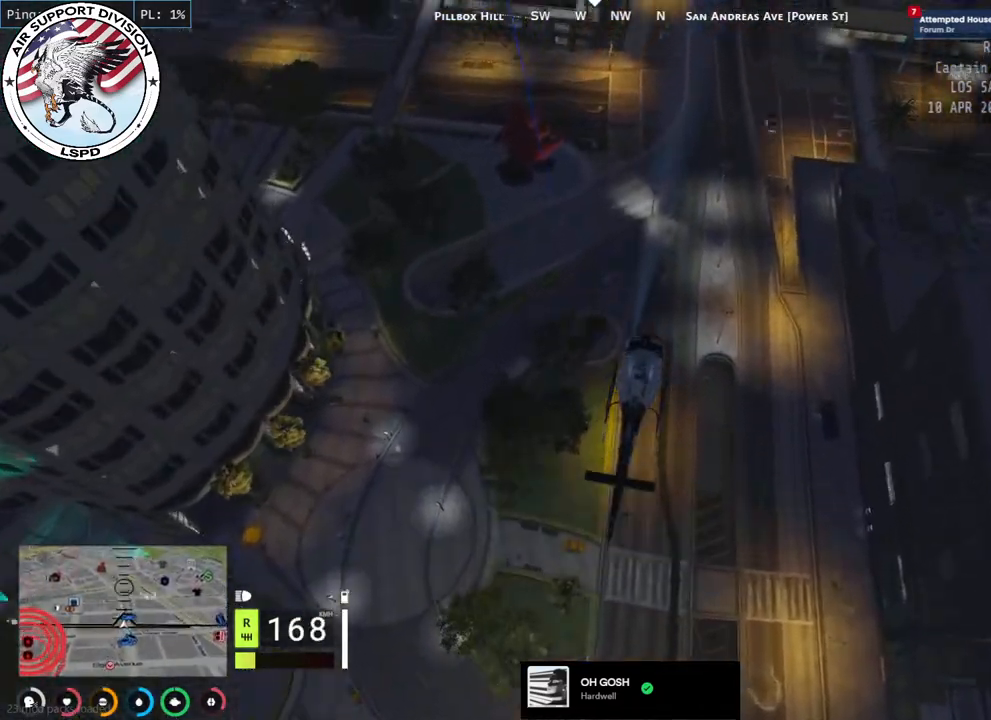
{"keys": ["w"], "mouse": ["left"], "events": [[117, "d", "up"]]}
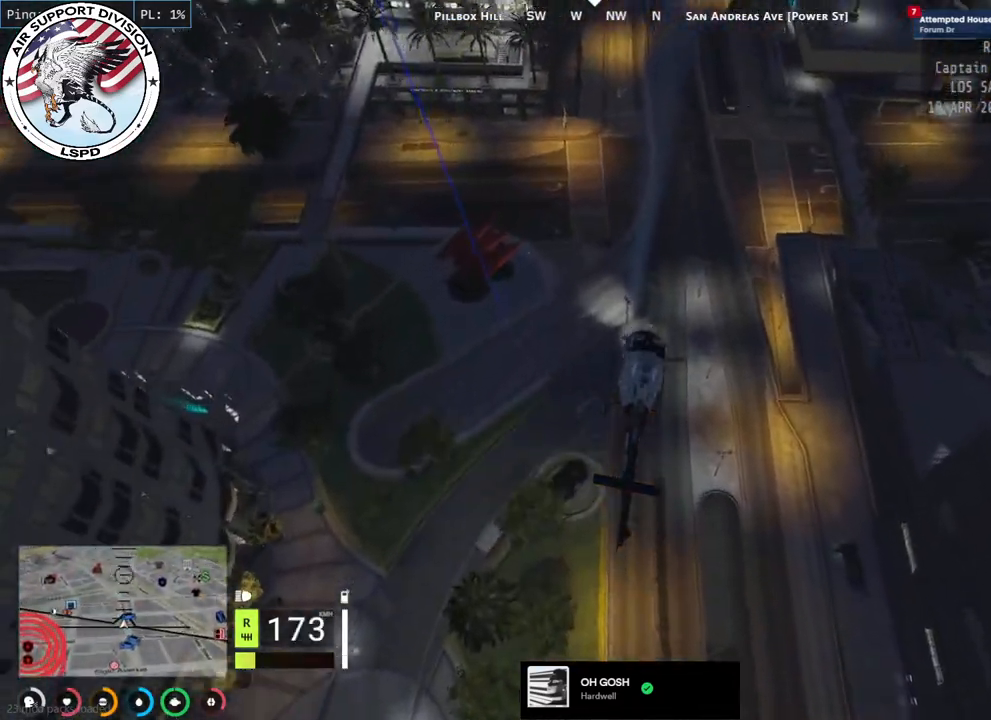
{"keys": ["w"], "mouse": ["left"], "events": []}
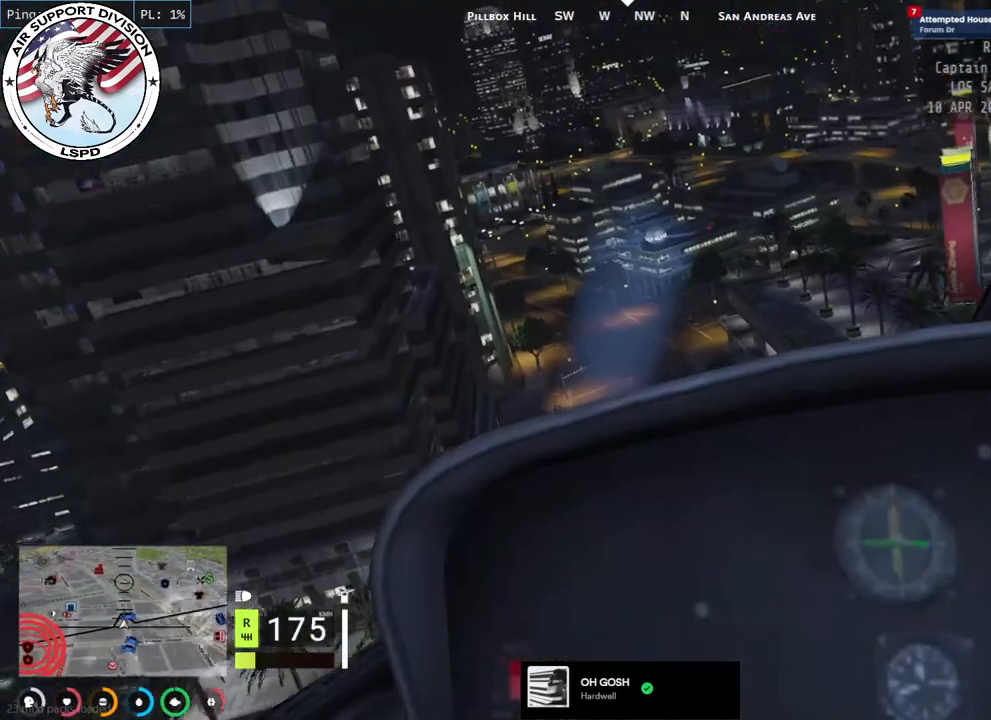
{"keys": ["w"], "mouse": ["left"], "events": []}
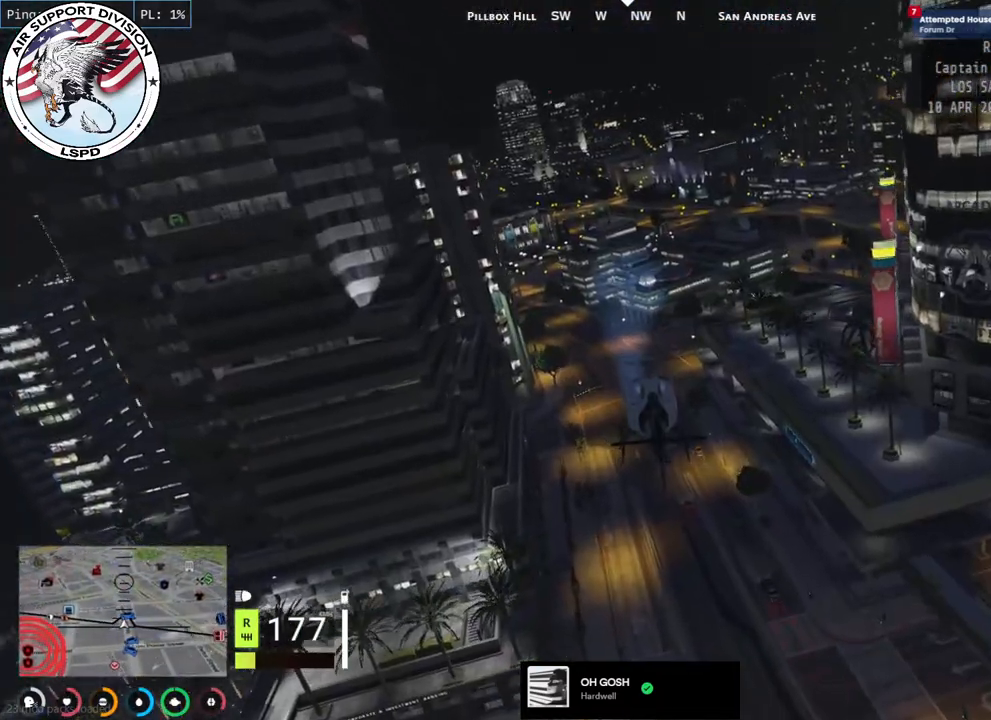
{"keys": ["w"], "mouse": ["left"], "events": [[317, "a", "down"], [500, "a", "up"]]}
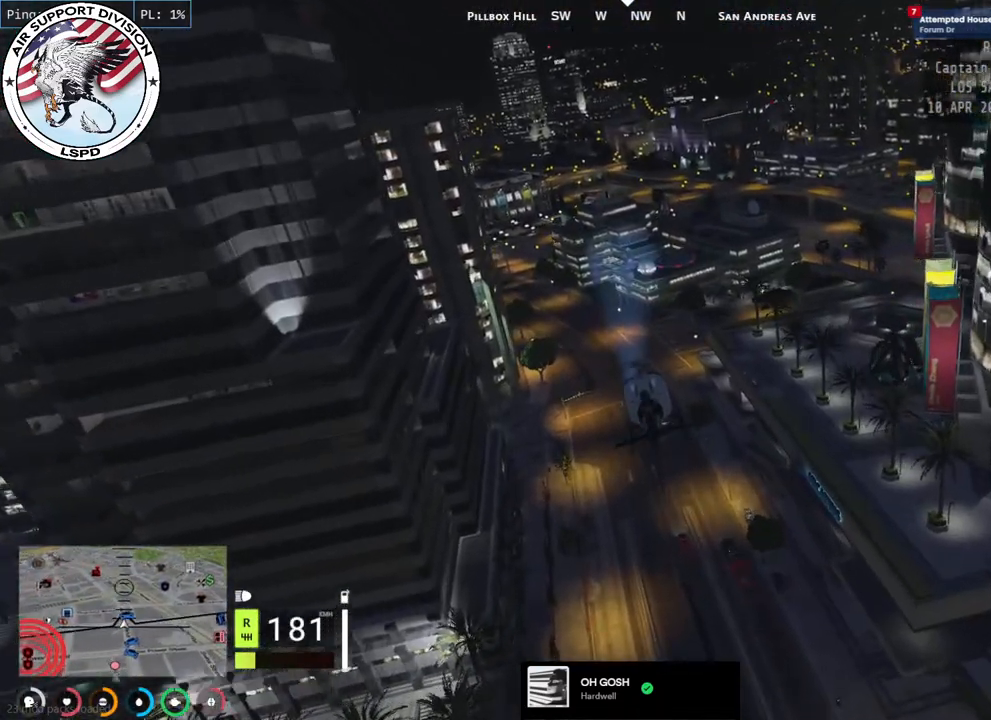
{"keys": ["w"], "mouse": ["left"], "events": [[250, "a", "down"], [467, "a", "up"]]}
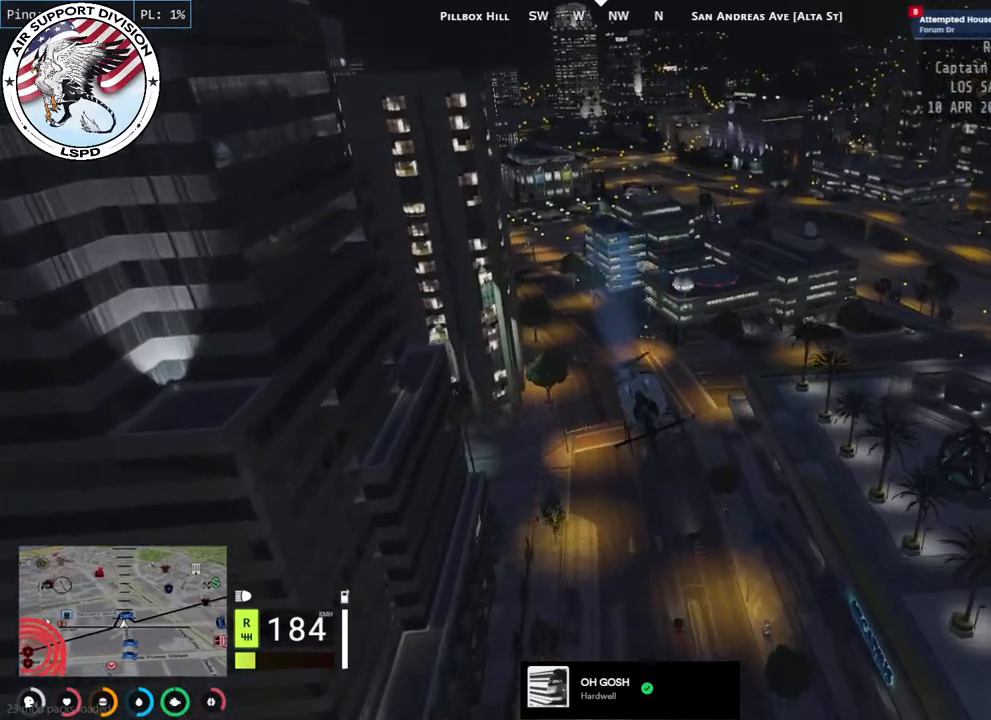
{"keys": ["w"], "mouse": ["left"], "events": [[350, "mouse_right", "down"], [434, "mouse_right", "up"]]}
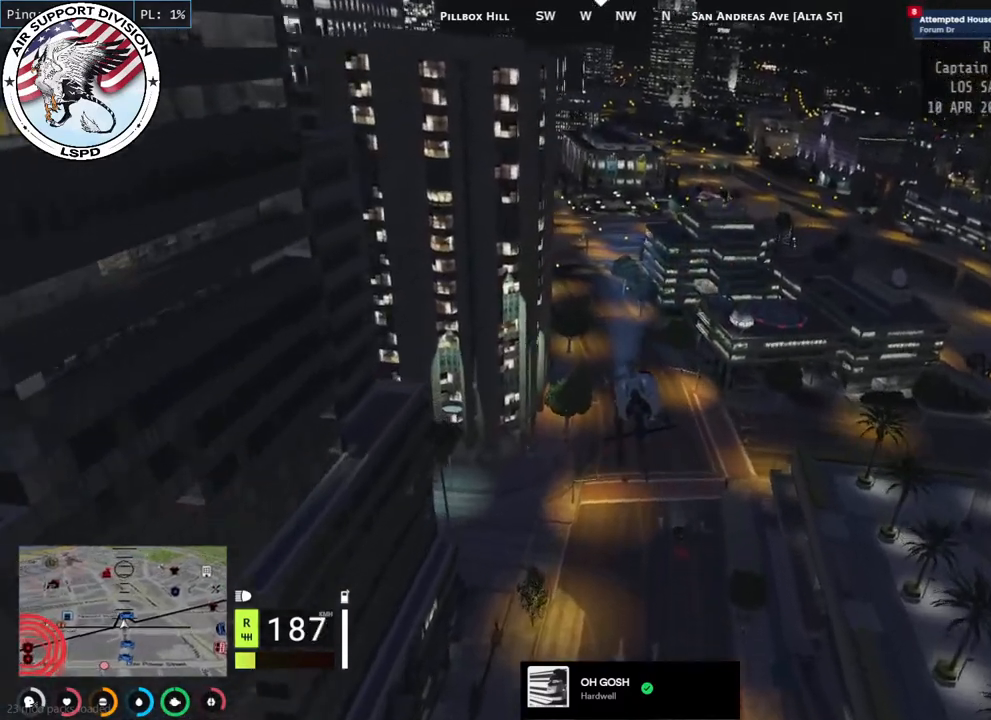
{"keys": ["a", "w"], "mouse": ["left"], "events": [[500, "a", "down"]]}
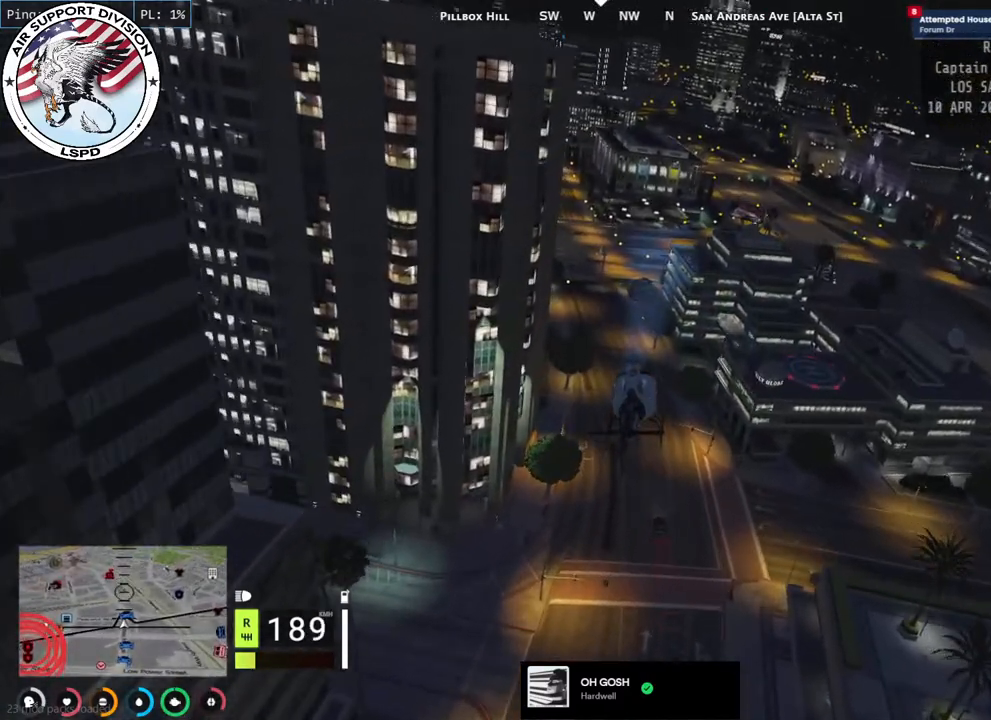
{"keys": ["a", "w"], "mouse": ["left"], "events": [[184, "a", "up"], [417, "a", "down"]]}
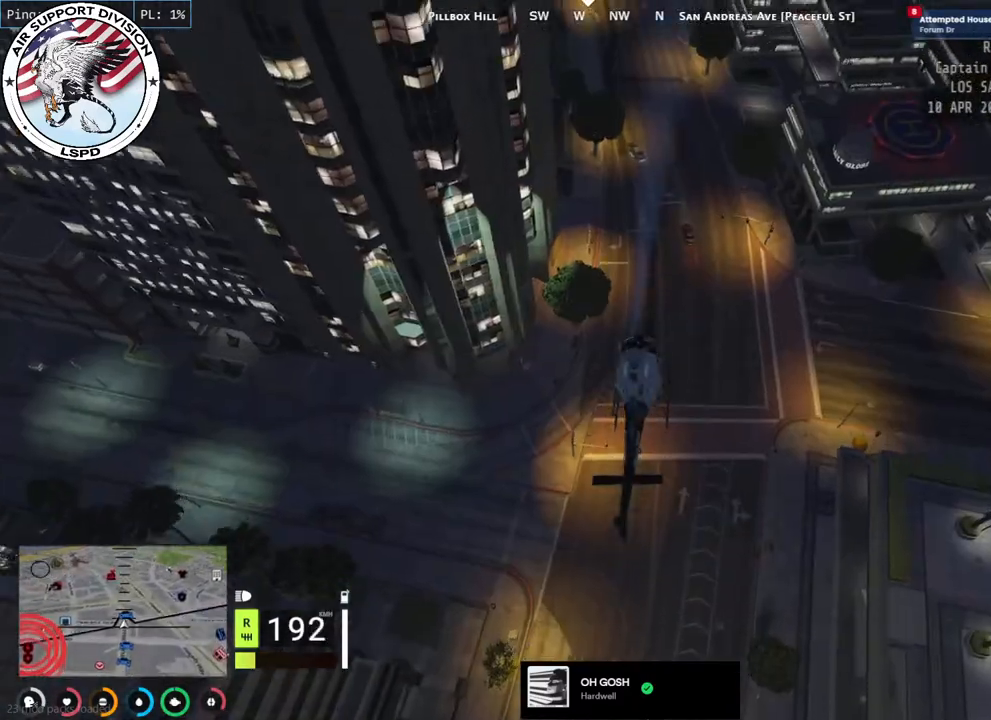
{"keys": ["w"], "mouse": ["left"], "events": [[17, "a", "up"], [167, "a", "down"], [434, "a", "up"]]}
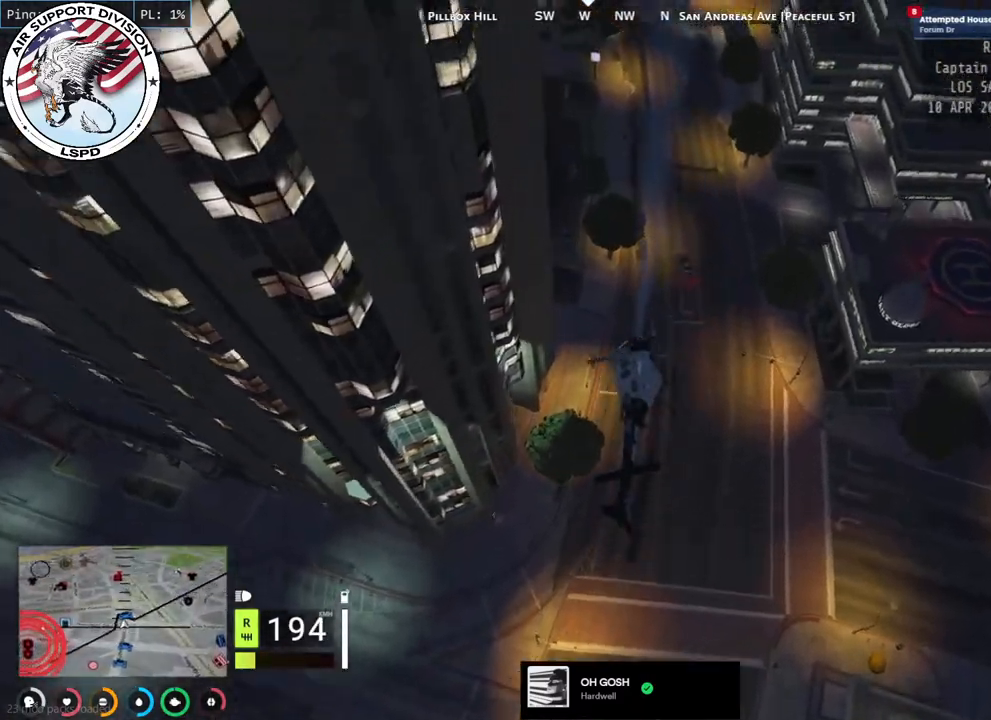
{"keys": ["a", "w"], "mouse": ["left"], "events": [[50, "a", "down"]]}
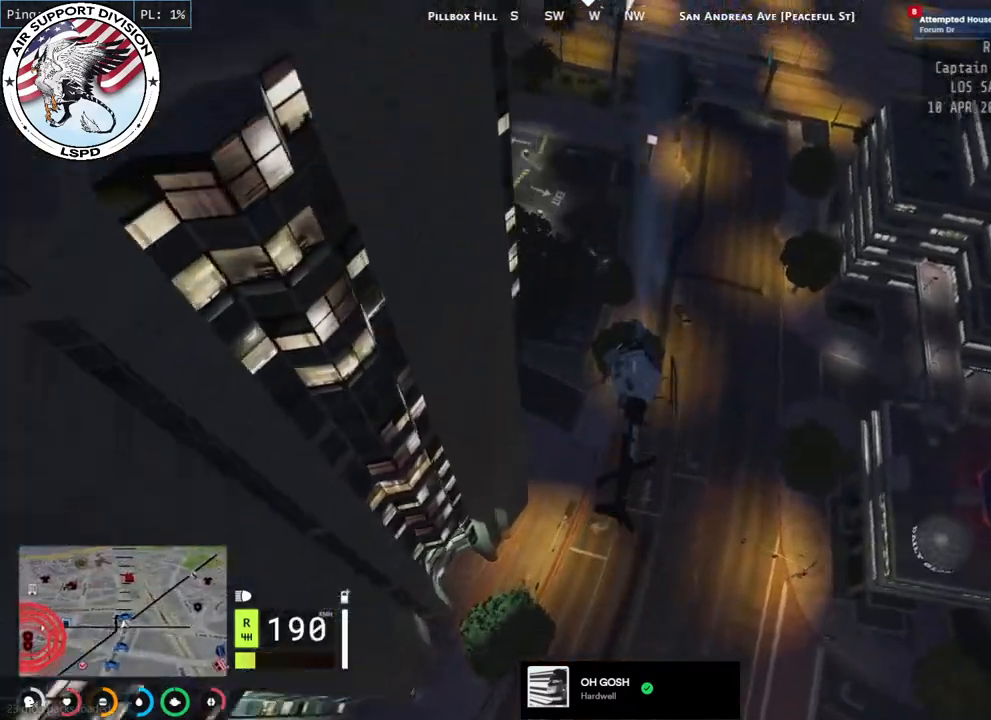
{"keys": ["a", "w"], "mouse": ["left"], "events": []}